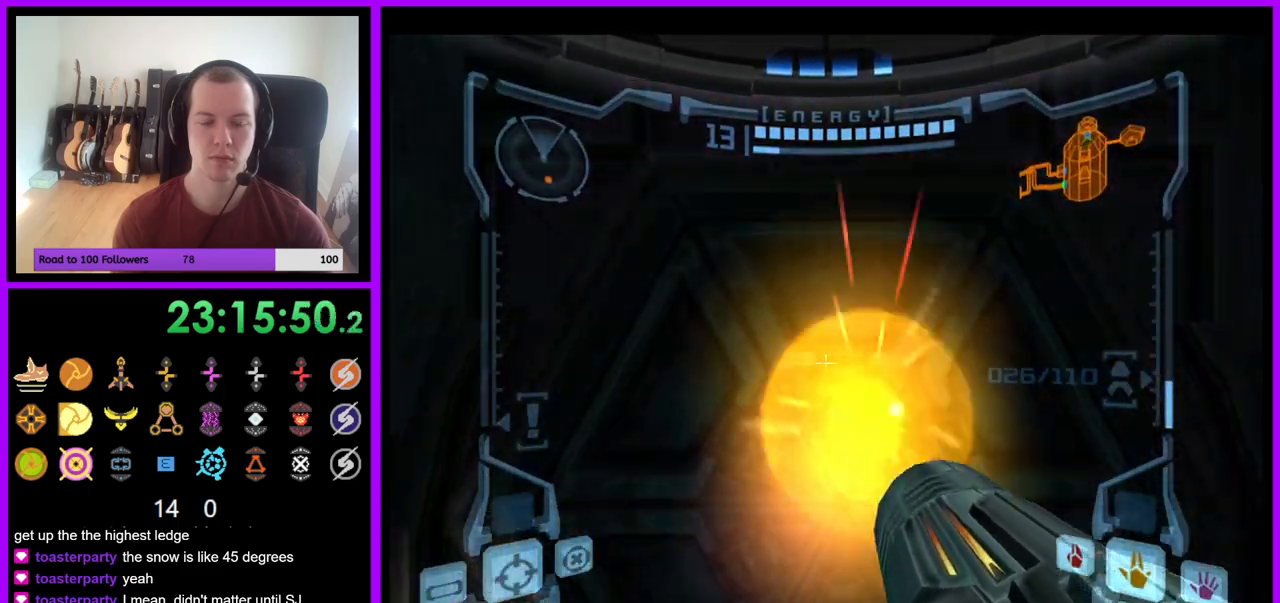
Gameplay with a controller (Nintendo layout); each line is a JSON object with the inputs held at the frame after it. "events" lists button and stick changes between this image and that frame as [ms after this image, input, new state], when the widget could be followed in between. Not read: L3 R3 START Z.
{"buttons": ["L1"], "left_stick": "center", "right_stick": "center", "events": [[17, "A", "up"], [33, "left_stick", "down"], [150, "left_stick", "center"], [200, "A", "down"], [300, "A", "up"], [383, "A", "down"], [467, "A", "up"]]}
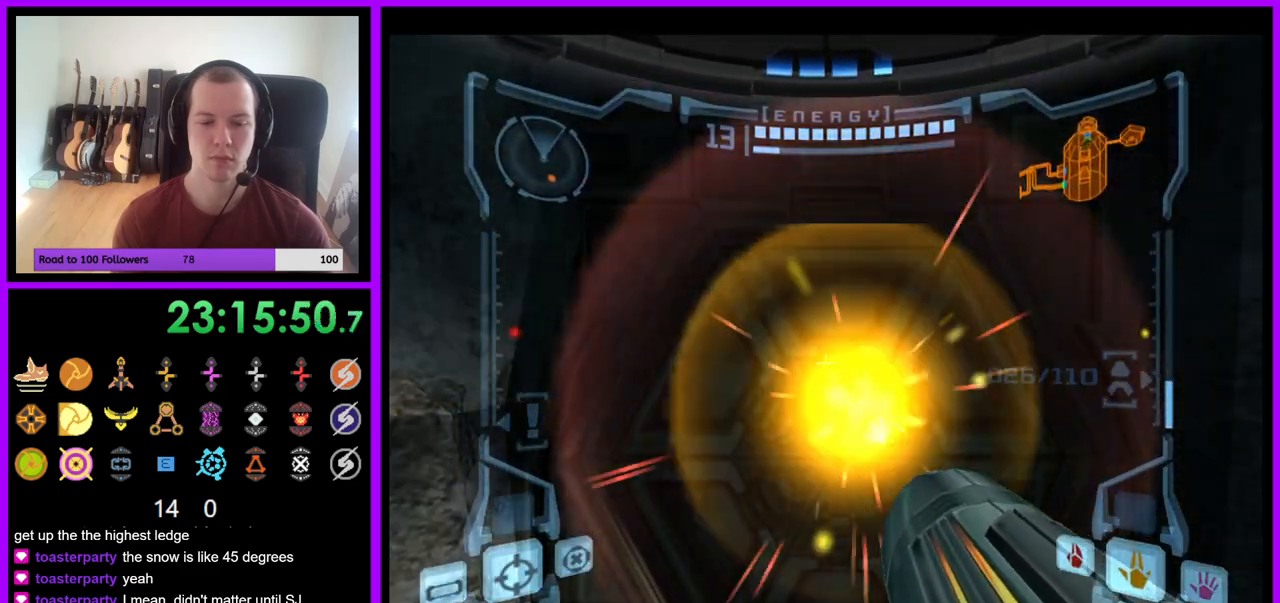
{"buttons": ["L1"], "left_stick": "up", "right_stick": "center", "events": [[167, "A", "down"], [183, "left_stick", "up"], [233, "A", "up"], [283, "left_stick", "center"], [433, "left_stick", "up"]]}
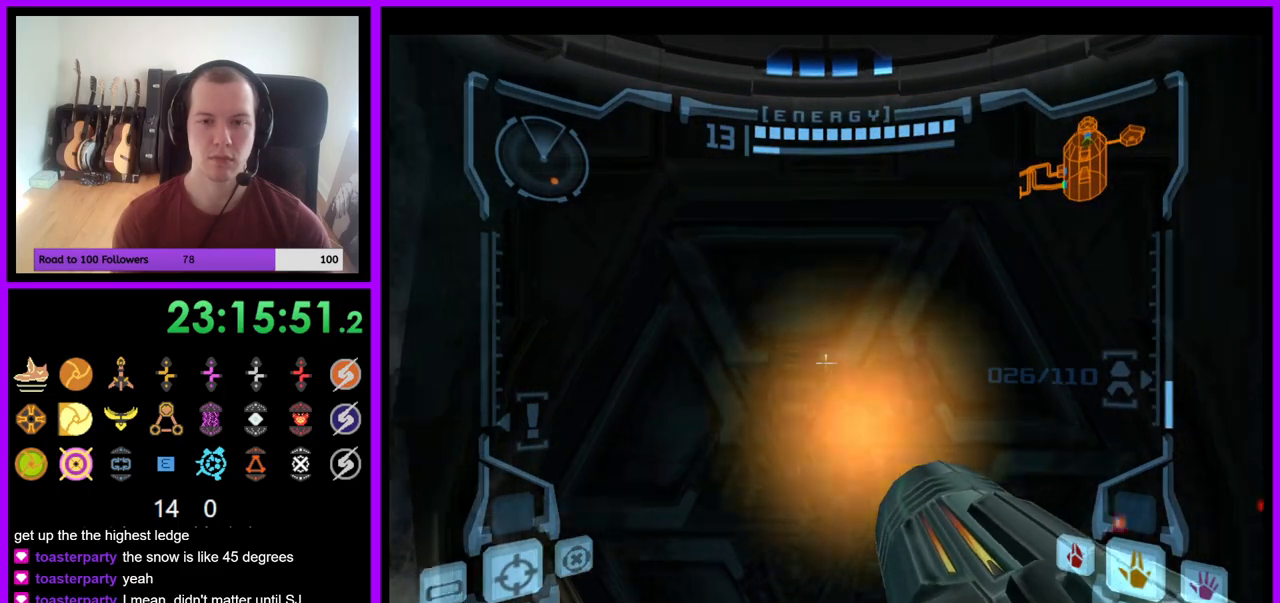
{"buttons": ["L1"], "left_stick": "up", "right_stick": "center"}
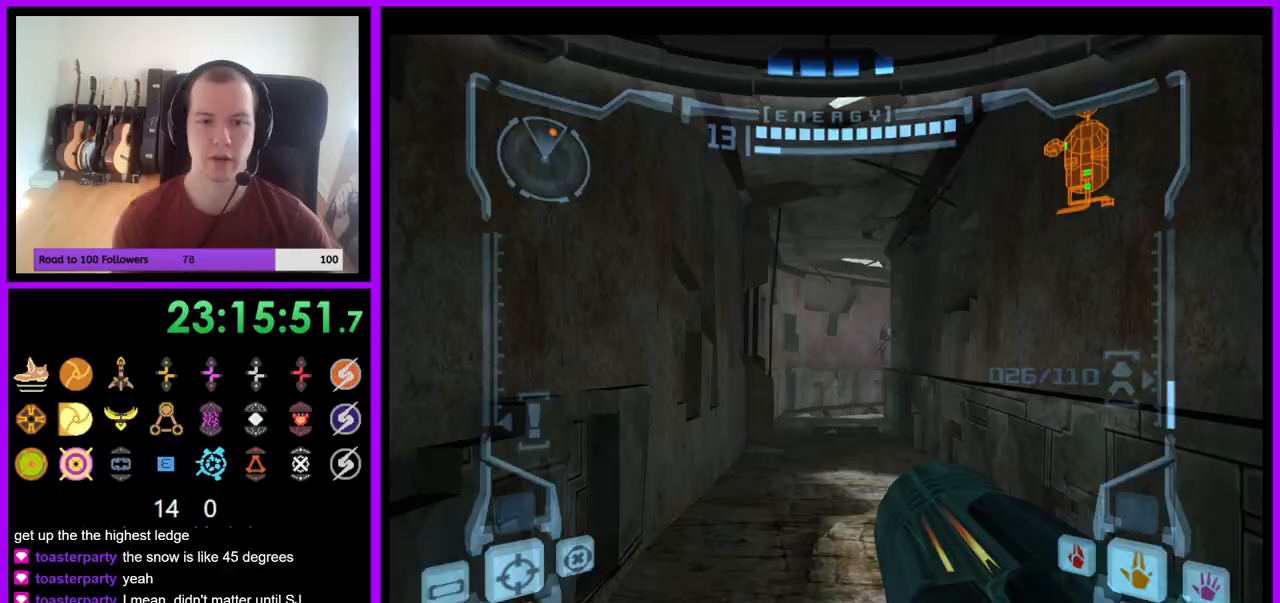
{"buttons": ["L1"], "left_stick": "up", "right_stick": "center", "events": []}
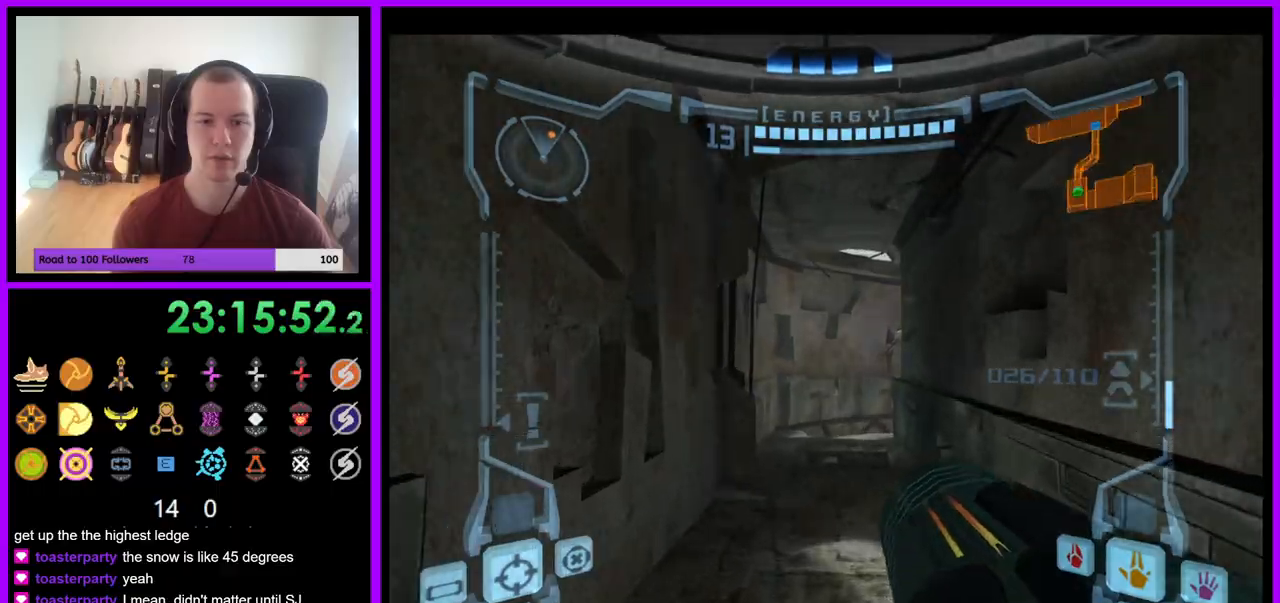
{"buttons": [], "left_stick": "up", "right_stick": "center", "events": [[67, "L1", "up"], [67, "X", "down"], [167, "X", "up"]]}
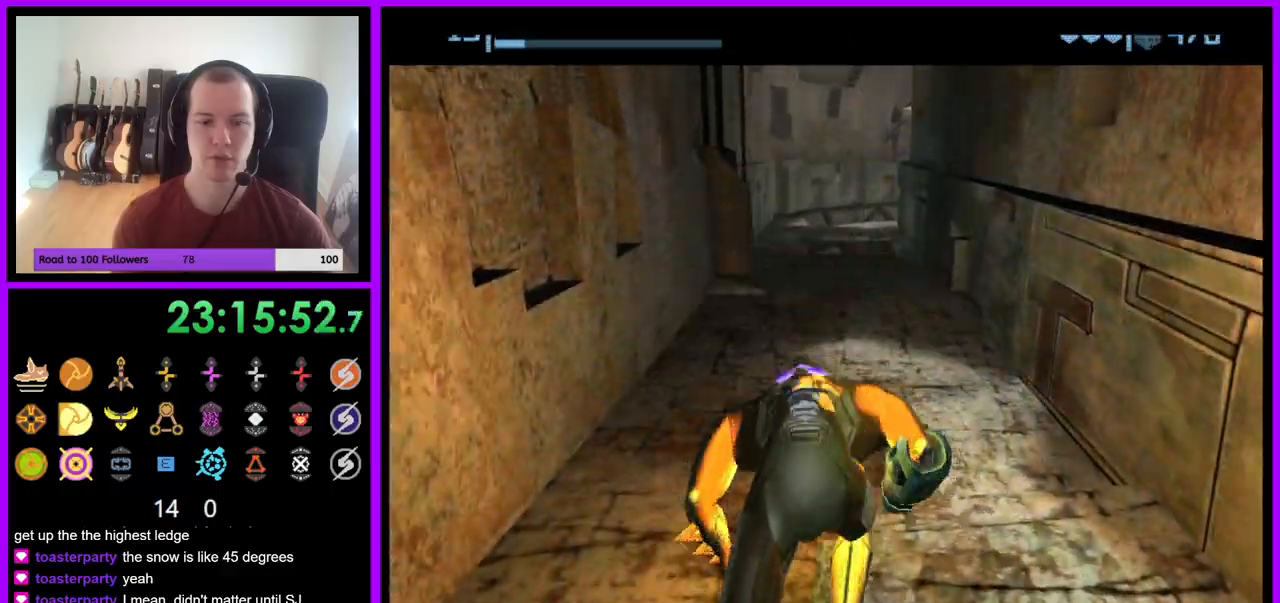
{"buttons": ["B"], "left_stick": "up", "right_stick": "center", "events": [[117, "B", "down"]]}
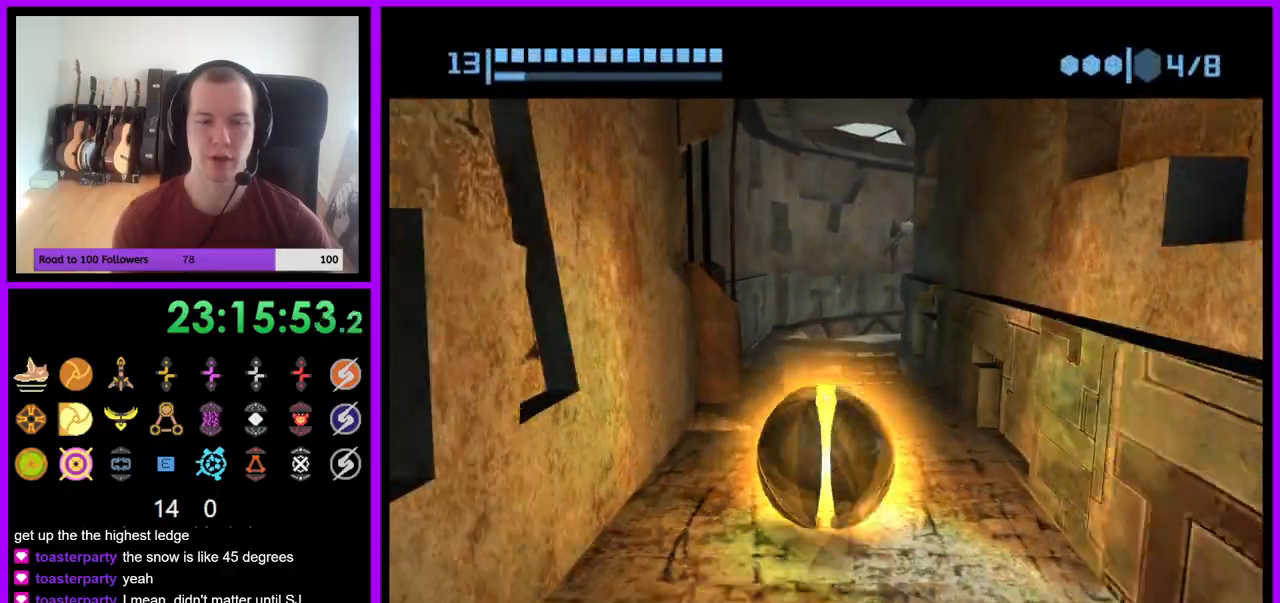
{"buttons": [], "left_stick": "up", "right_stick": "center", "events": [[467, "B", "up"]]}
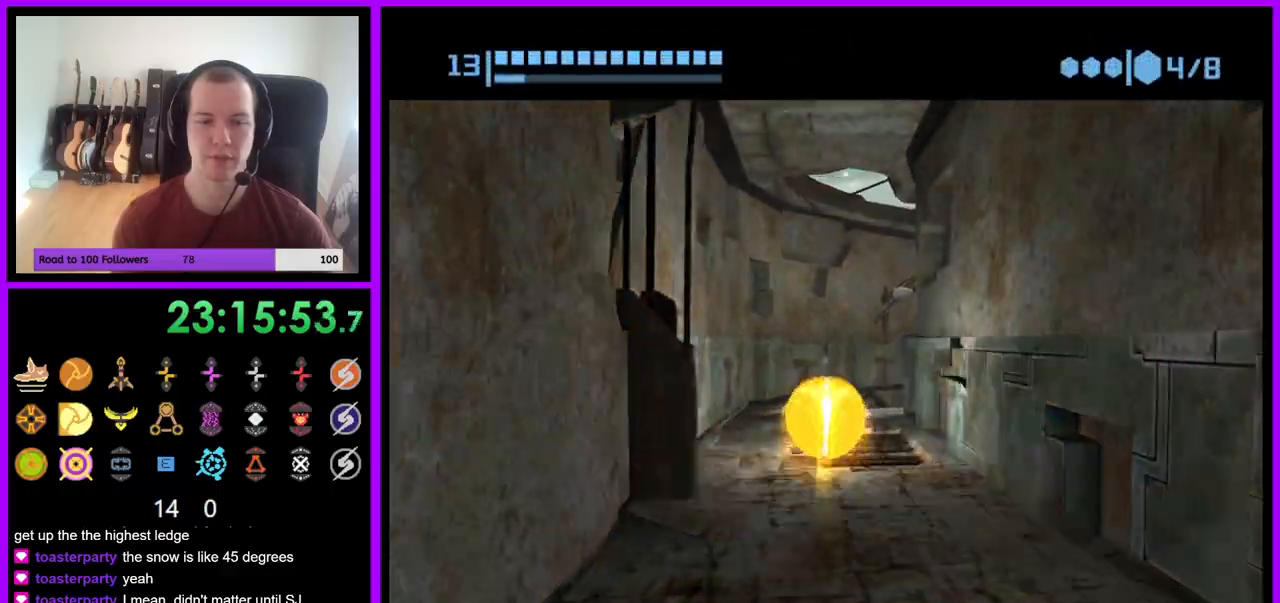
{"buttons": ["B"], "left_stick": "up-right", "right_stick": "center", "events": [[67, "B", "down"], [100, "left_stick", "up-right"], [200, "left_stick", "right"], [467, "left_stick", "up-right"]]}
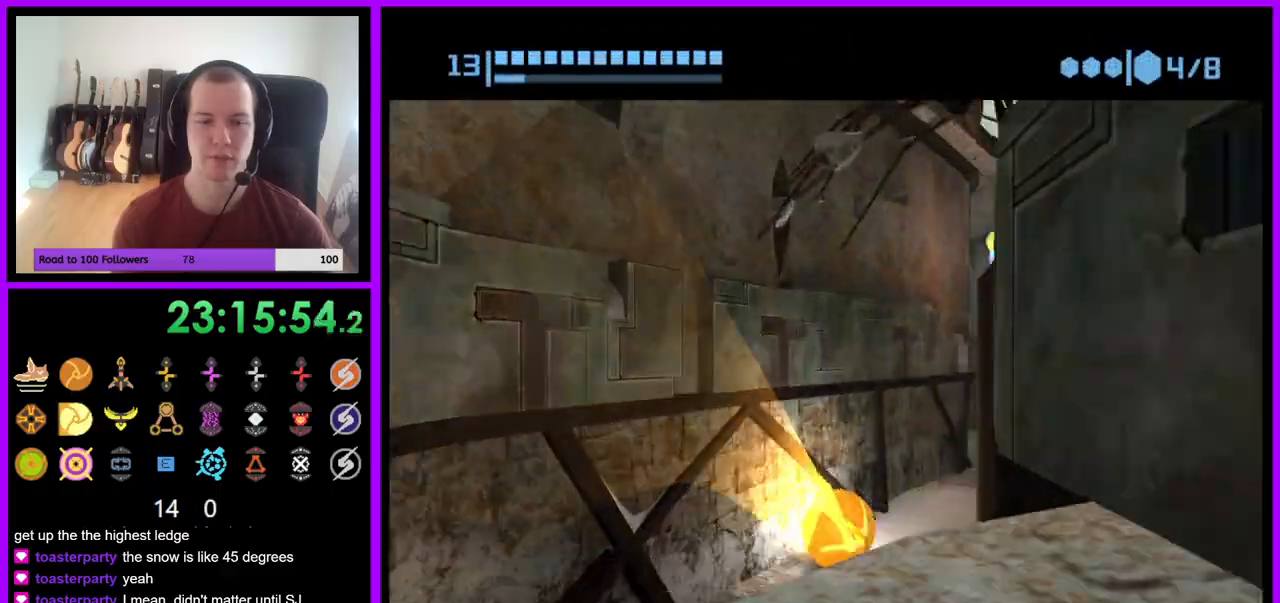
{"buttons": [], "left_stick": "up-left", "right_stick": "center", "events": [[117, "B", "up"], [133, "left_stick", "up"], [283, "X", "down"], [333, "left_stick", "up-left"], [383, "X", "up"]]}
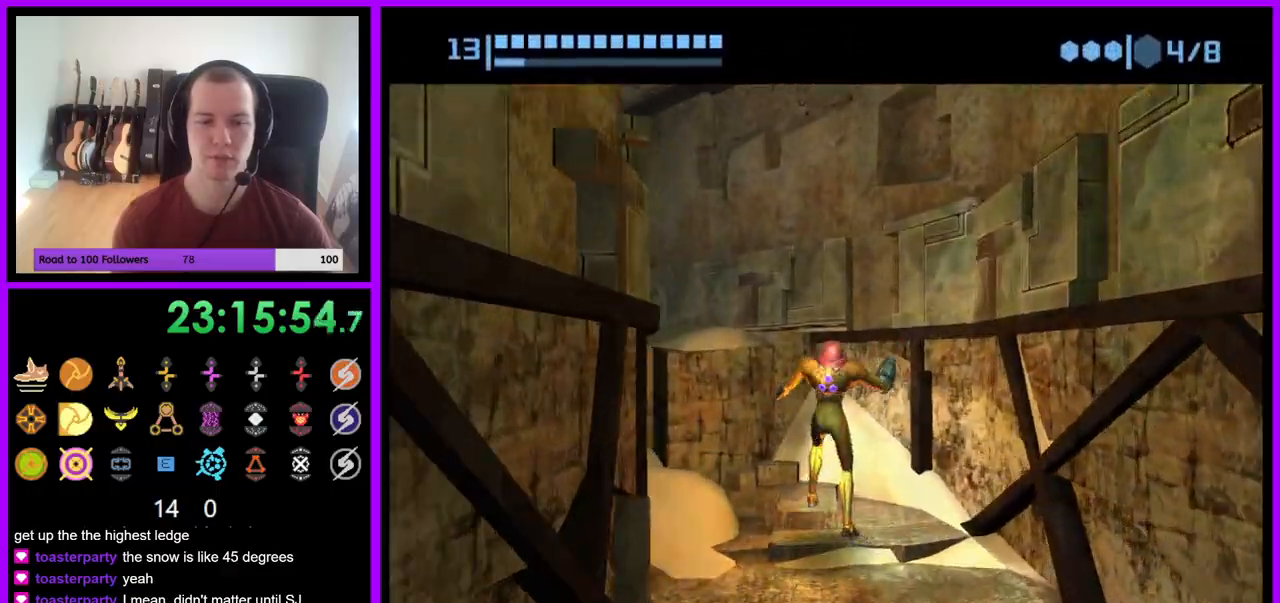
{"buttons": [], "left_stick": "up-left", "right_stick": "center", "events": []}
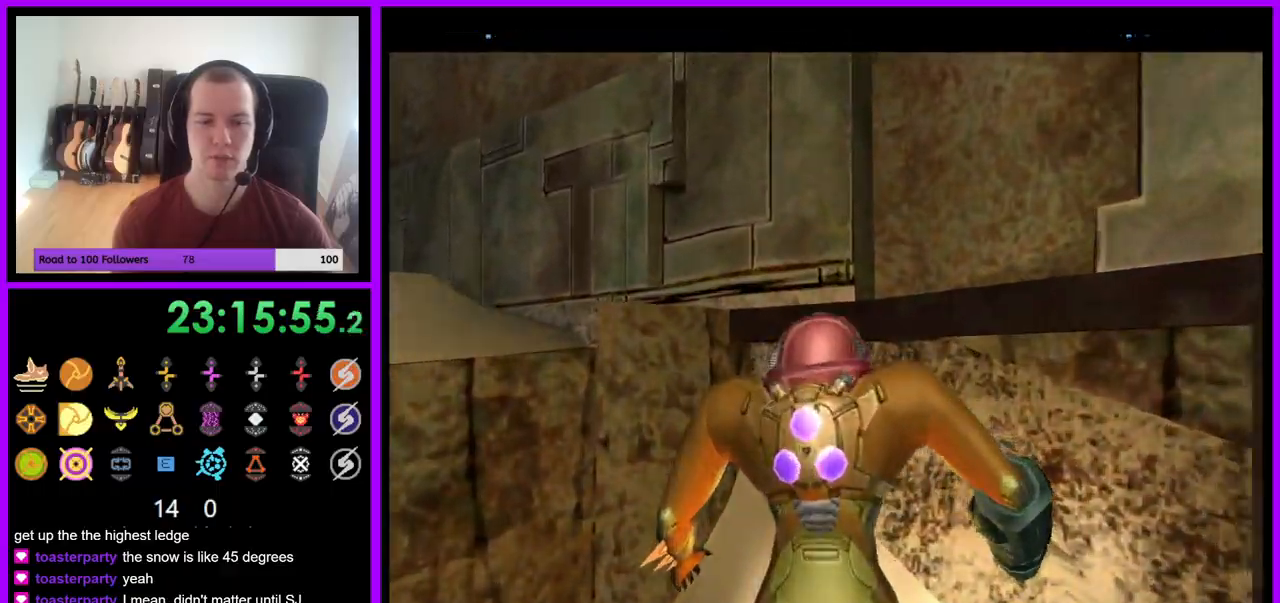
{"buttons": ["B"], "left_stick": "left", "right_stick": "center"}
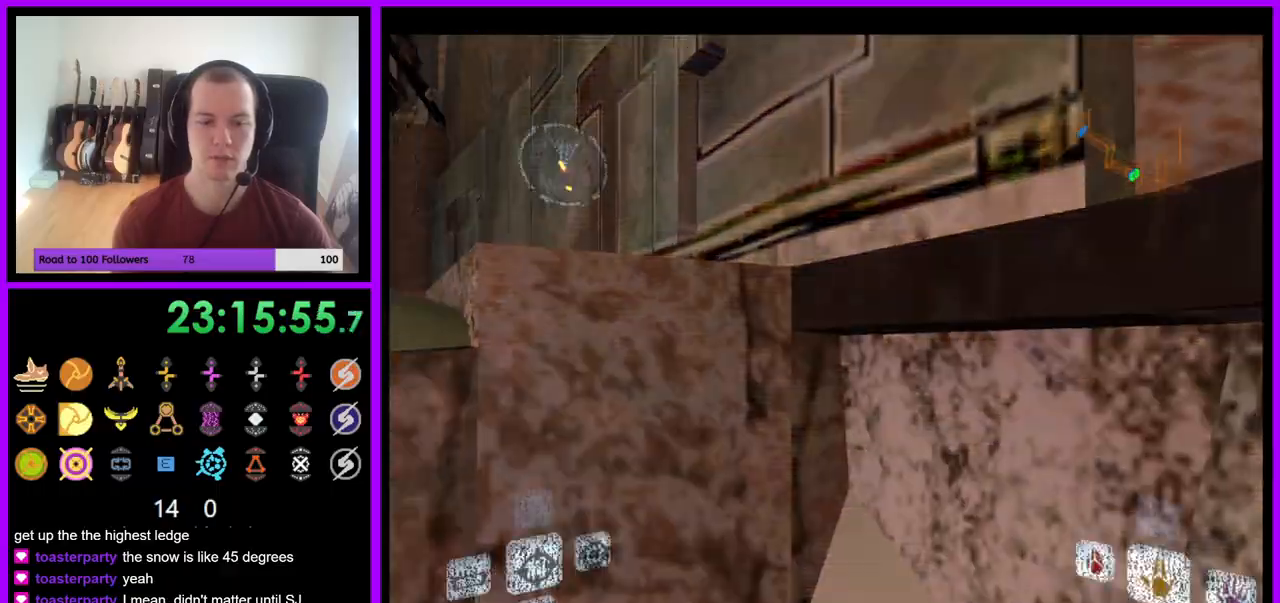
{"buttons": [], "left_stick": "up", "right_stick": "center", "events": [[117, "B", "up"], [183, "left_stick", "up-left"], [317, "left_stick", "up"]]}
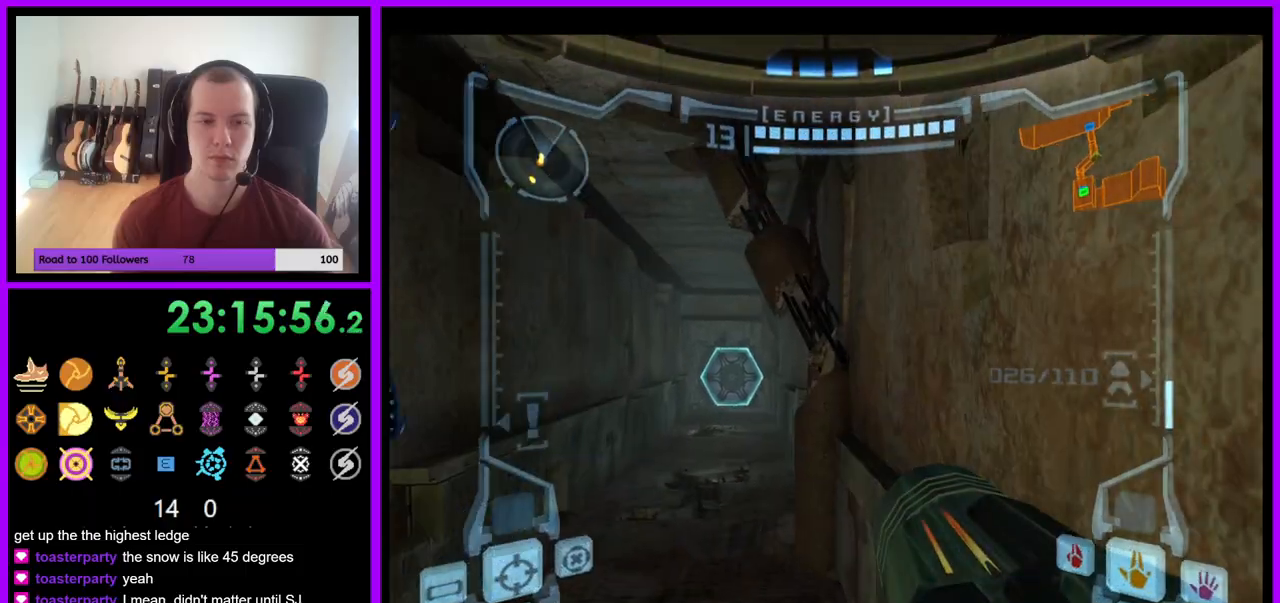
{"buttons": [], "left_stick": "up-left", "right_stick": "center", "events": [[33, "left_stick", "up-left"], [150, "left_stick", "up"], [467, "left_stick", "up-left"]]}
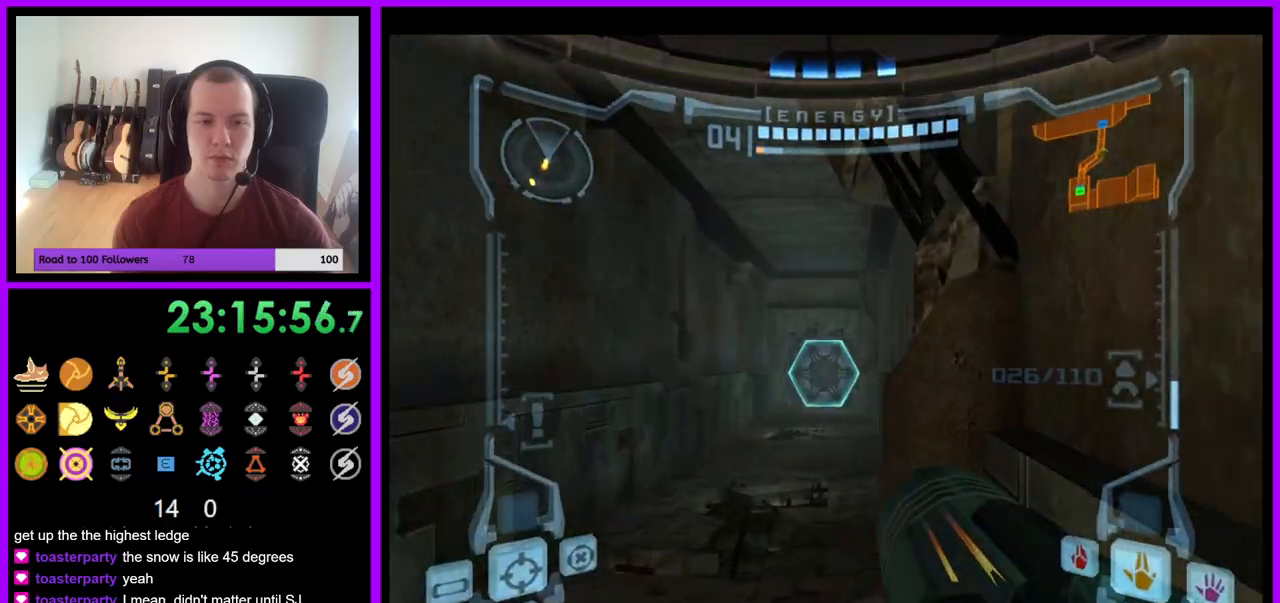
{"buttons": ["L1"], "left_stick": "up", "right_stick": "center", "events": [[100, "L1", "down"], [250, "A", "down"], [317, "A", "up"], [317, "left_stick", "up"], [433, "A", "down"], [467, "A", "up"]]}
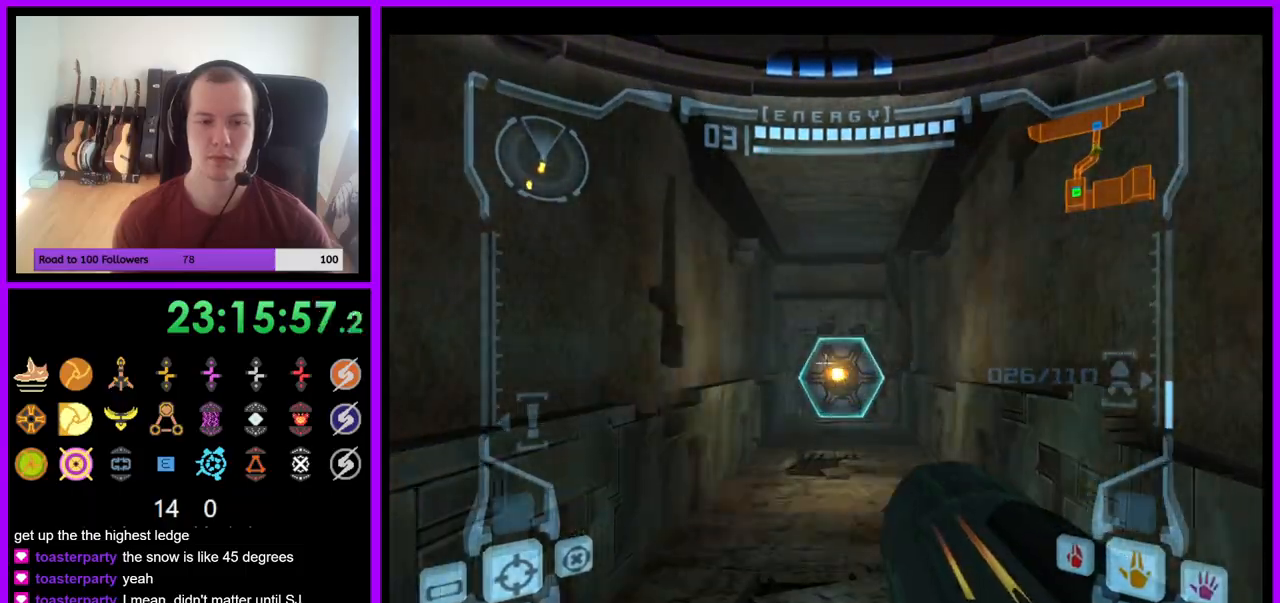
{"buttons": [], "left_stick": "up", "right_stick": "center", "events": [[117, "L1", "up"], [117, "X", "down"], [233, "X", "up"]]}
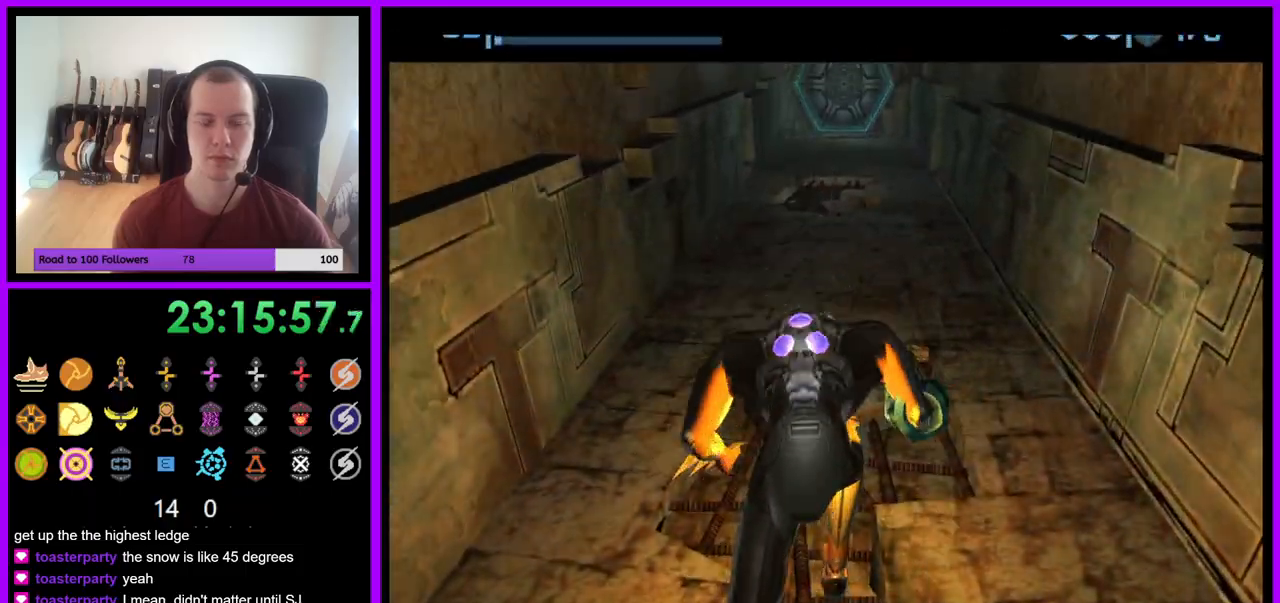
{"buttons": ["B"], "left_stick": "up", "right_stick": "center", "events": [[150, "B", "down"]]}
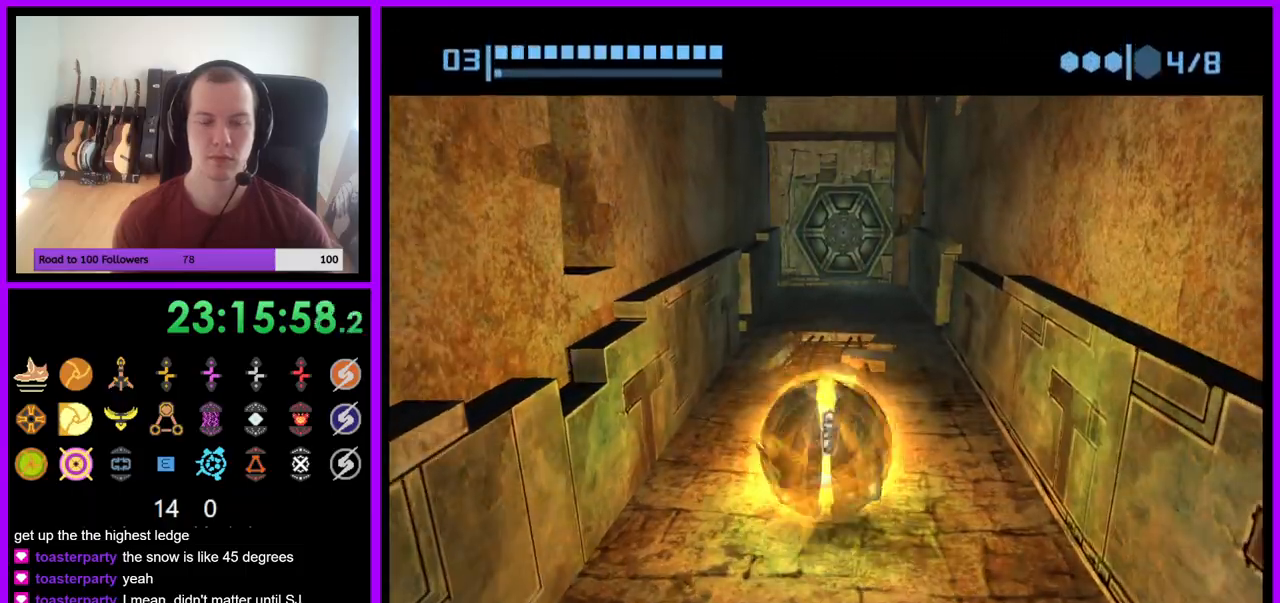
{"buttons": [], "left_stick": "up", "right_stick": "center", "events": [[500, "B", "up"]]}
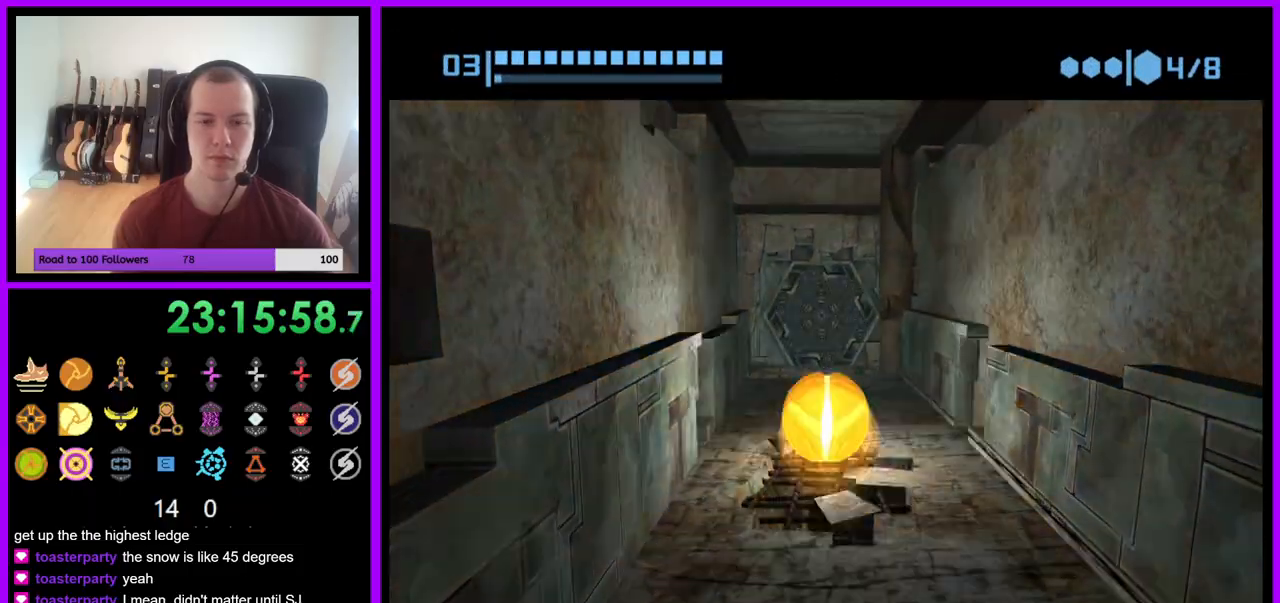
{"buttons": [], "left_stick": "up", "right_stick": "center", "events": [[183, "X", "down"], [317, "X", "up"]]}
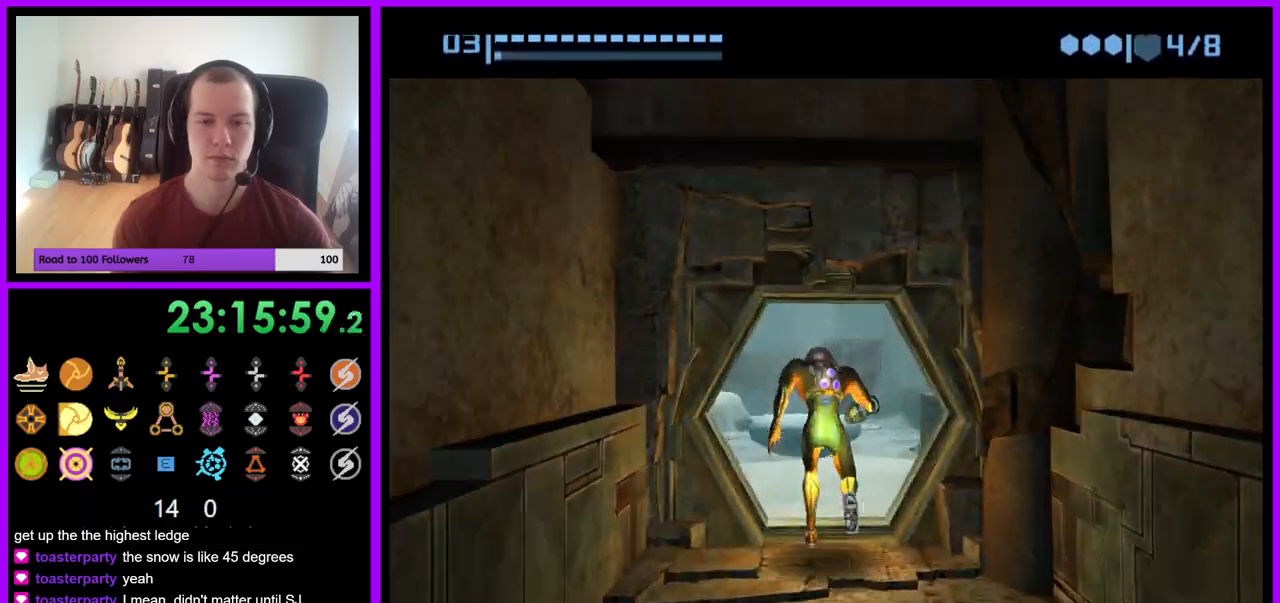
{"buttons": [], "left_stick": "up", "right_stick": "center"}
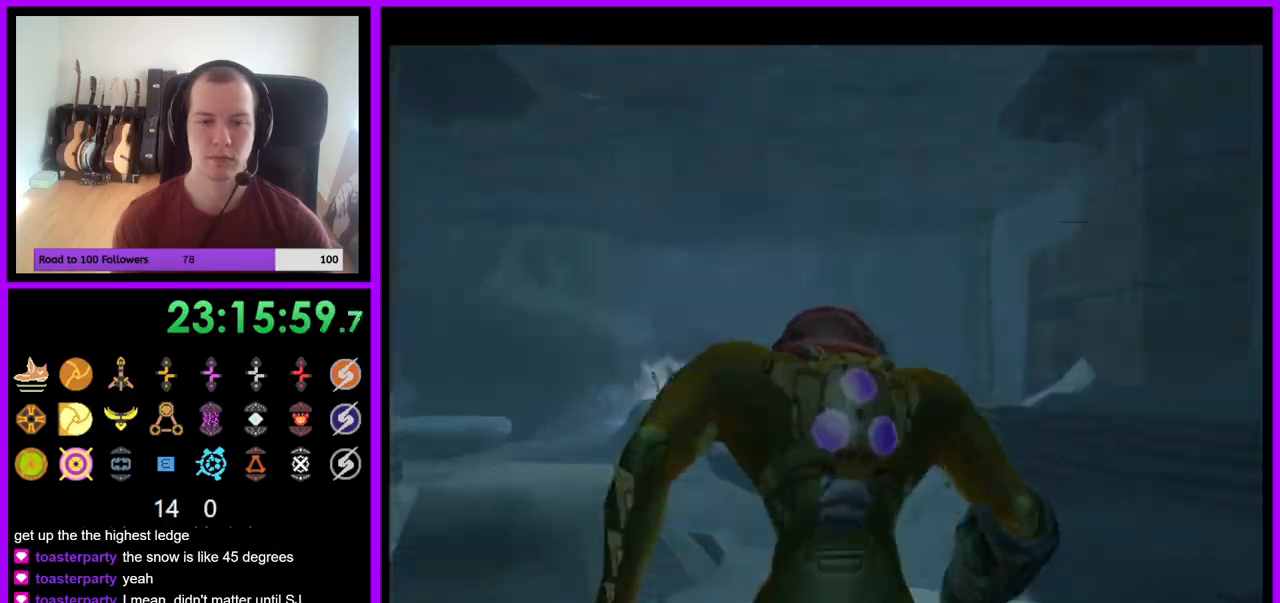
{"buttons": ["L1"], "left_stick": "up-right", "right_stick": "center", "events": [[400, "left_stick", "up-right"], [417, "L1", "down"]]}
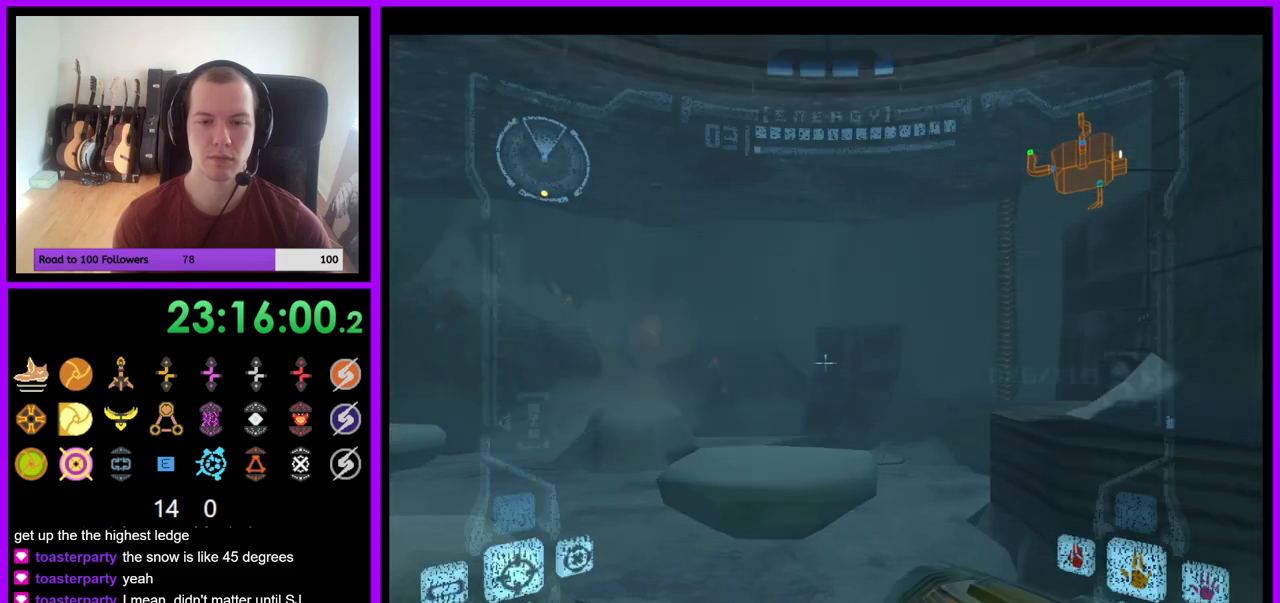
{"buttons": [], "left_stick": "up", "right_stick": "center", "events": [[33, "B", "down"], [167, "B", "up"], [317, "L1", "up"], [433, "left_stick", "up"]]}
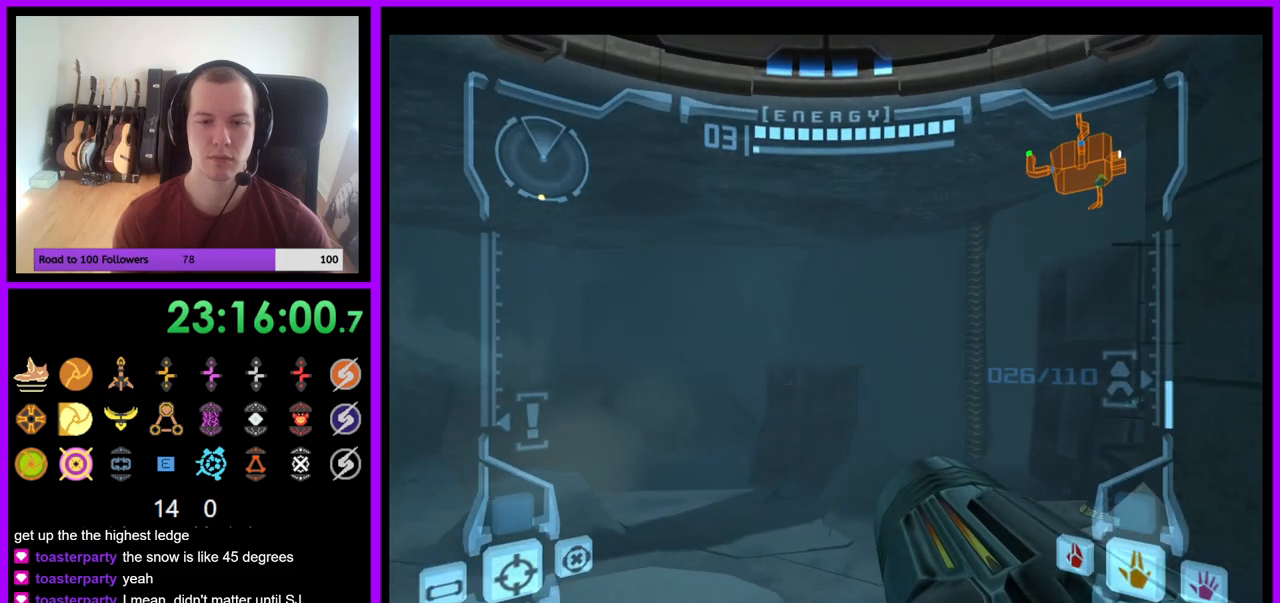
{"buttons": ["B"], "left_stick": "up", "right_stick": "center", "events": [[483, "B", "down"]]}
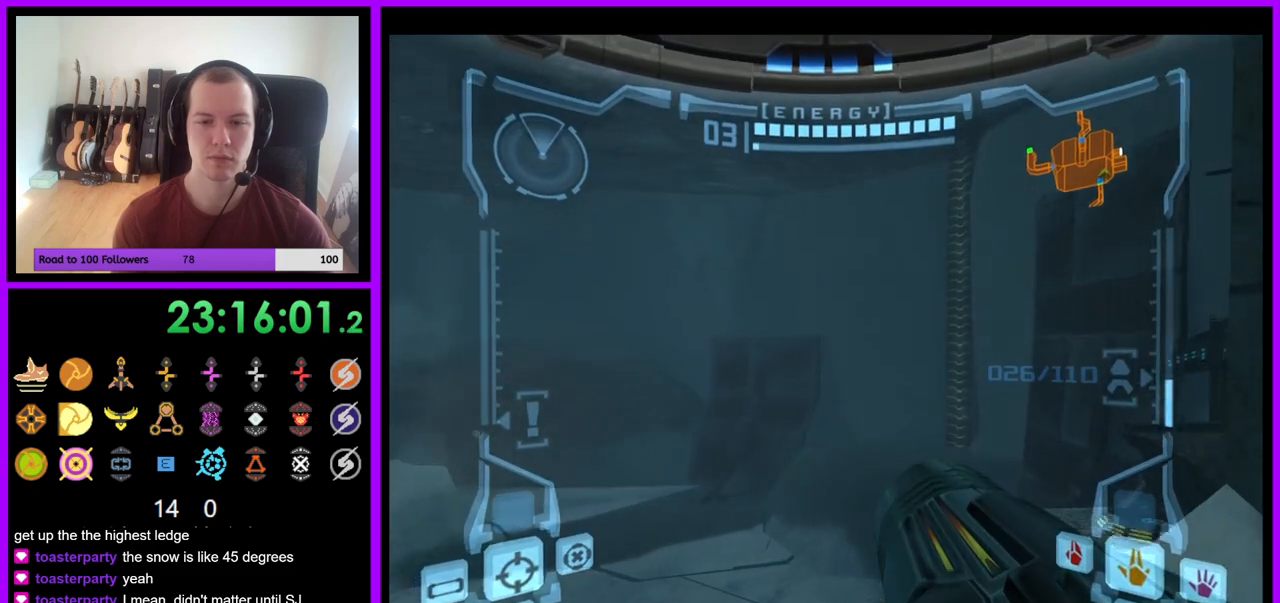
{"buttons": [], "left_stick": "left", "right_stick": "left", "events": [[50, "B", "up"], [250, "left_stick", "up-left"], [317, "right_stick", "left"], [400, "left_stick", "left"]]}
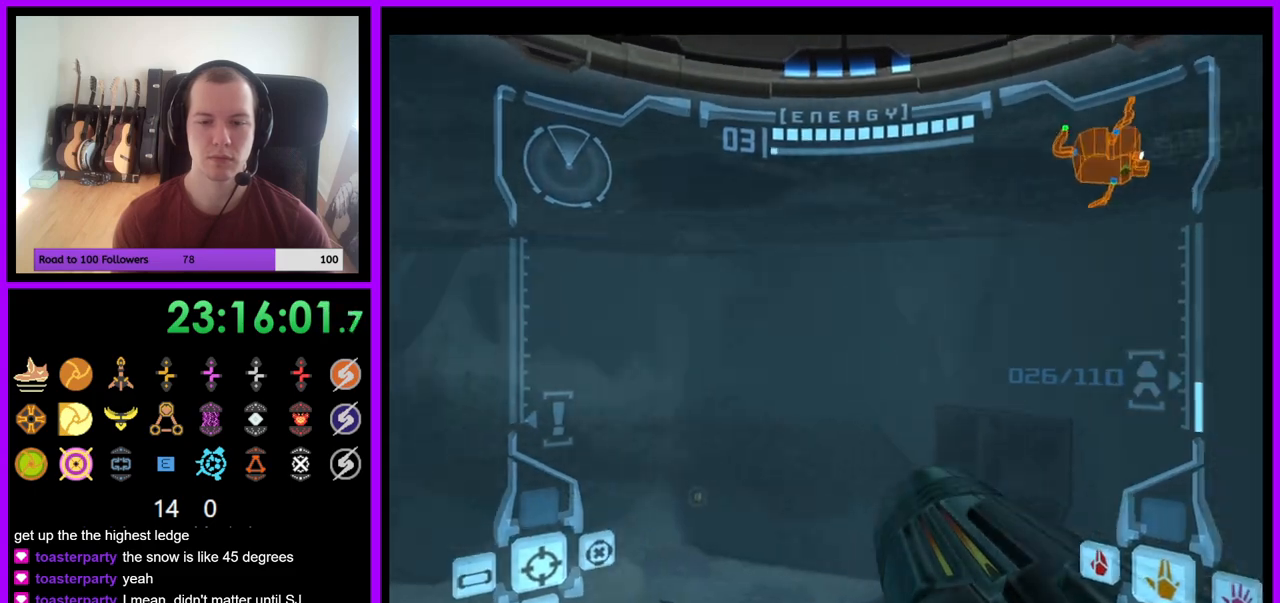
{"buttons": ["A", "Y"], "left_stick": "down", "right_stick": "center", "events": [[50, "left_stick", "down-left"], [83, "right_stick", "center"], [267, "A", "down"], [417, "left_stick", "down"], [500, "Y", "down"]]}
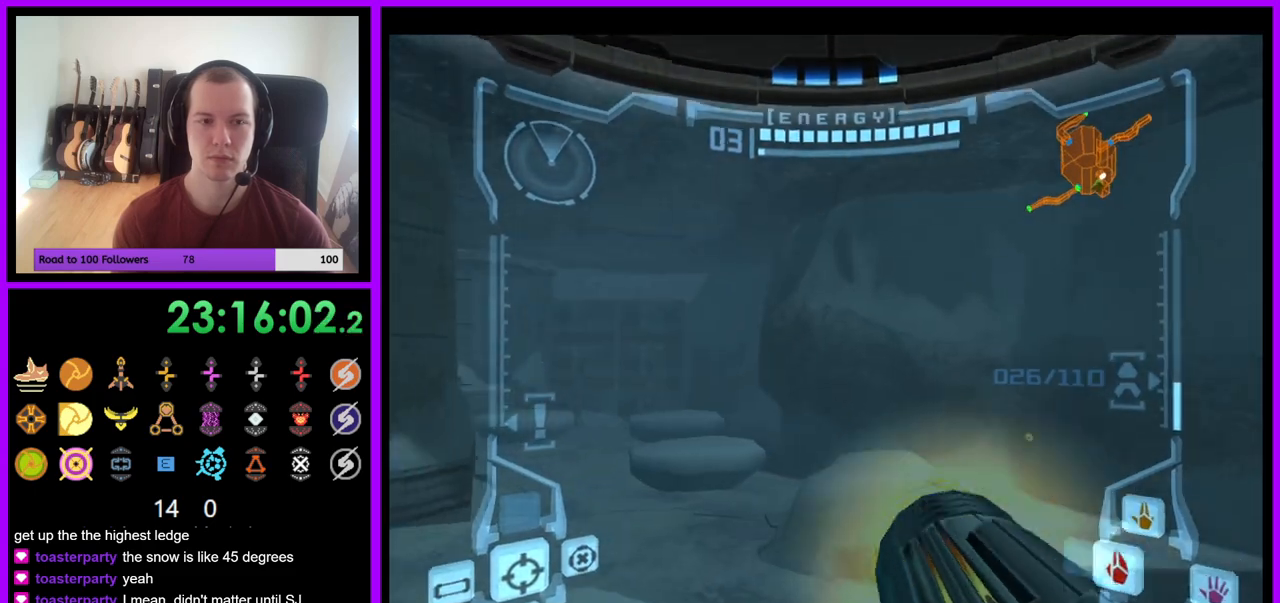
{"buttons": ["A", "R1"], "left_stick": "down", "right_stick": "center", "events": [[17, "B", "down"], [17, "R1", "down"], [83, "B", "up"], [100, "Y", "up"], [250, "R1", "up"], [417, "R1", "down"]]}
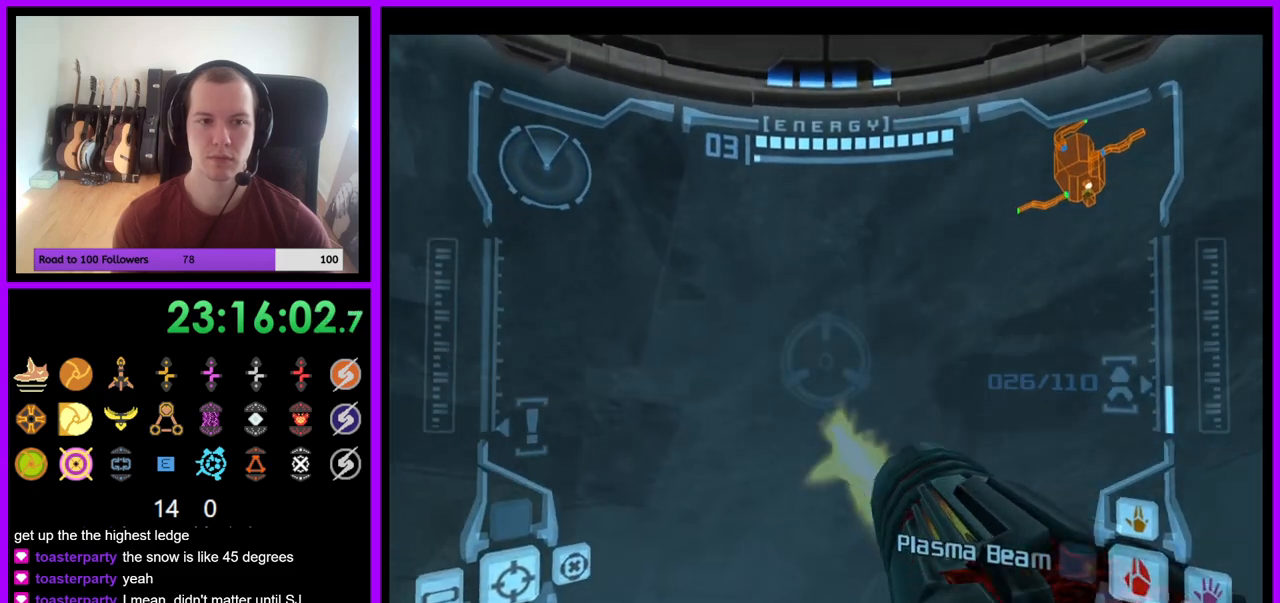
{"buttons": [], "left_stick": "up-right", "right_stick": "center", "events": [[117, "R1", "up"], [133, "left_stick", "right"], [150, "A", "up"], [467, "left_stick", "up-right"]]}
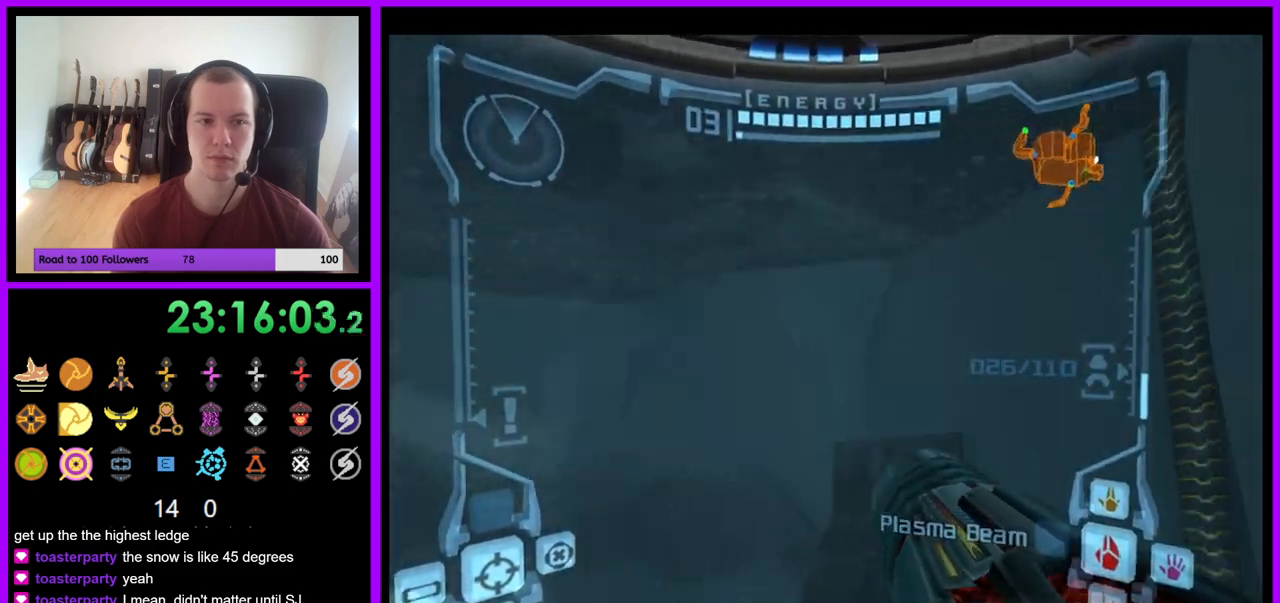
{"buttons": [], "left_stick": "up-right", "right_stick": "center", "events": [[83, "left_stick", "up"], [100, "B", "down"], [150, "L1", "down"], [217, "B", "up"], [367, "left_stick", "up-right"], [433, "L1", "up"]]}
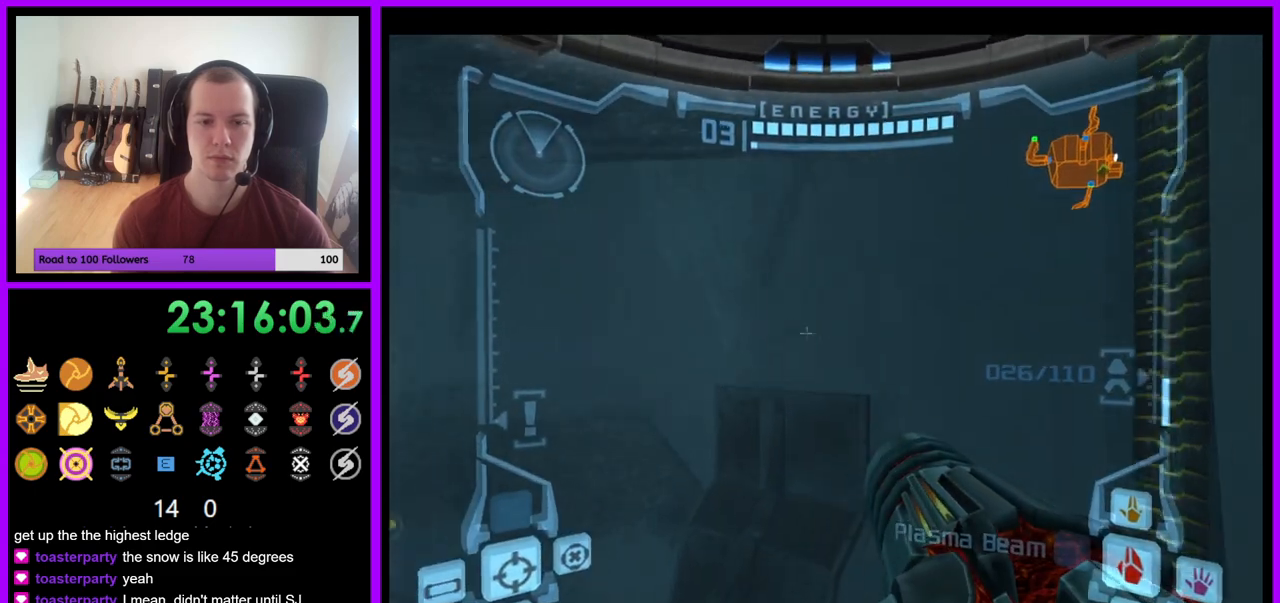
{"buttons": ["L1"], "left_stick": "up", "right_stick": "center", "events": [[33, "left_stick", "right"], [233, "B", "down"], [233, "left_stick", "up-right"], [283, "B", "up"], [333, "left_stick", "up"], [350, "L1", "down"]]}